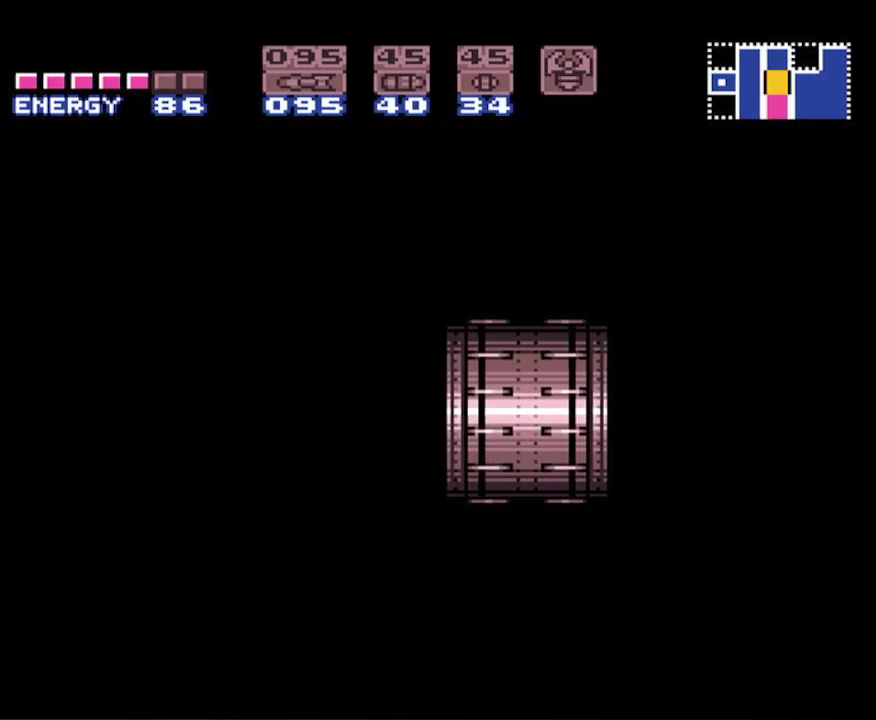
Gameplay with a controller (Nintendo layout); each line is a JSON object with the inputs held at the frame after it. "events" lists button and stick changes between this image and that frame as [ms after this image, input, new state], when the widget could be followed in between. Not read: L3 R3 SELECT.
{"buttons": ["B", "DPAD_RIGHT"], "events": [[33, "A", "down"], [450, "A", "up"]]}
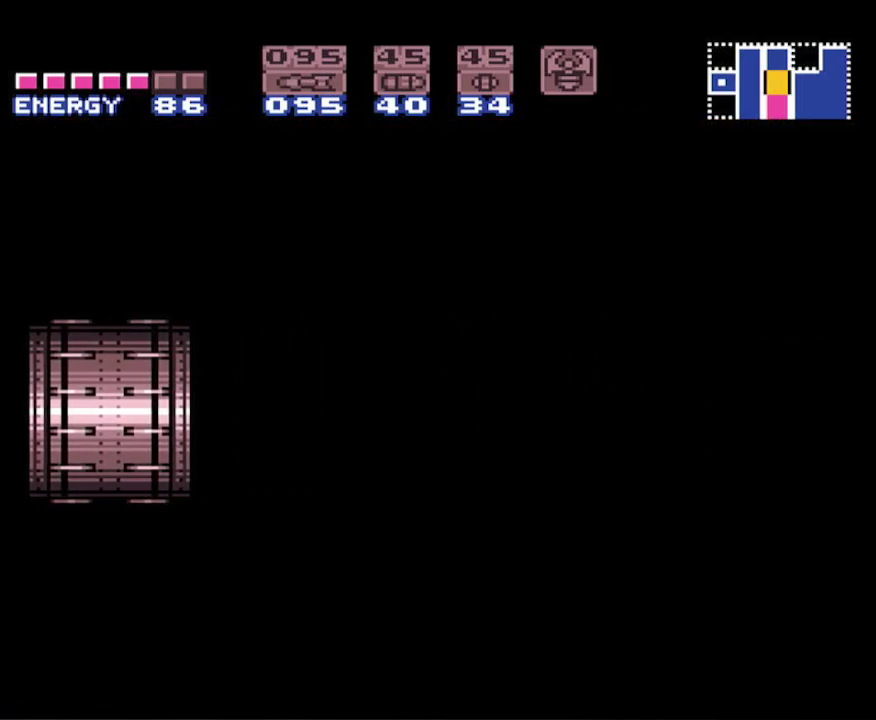
{"buttons": ["B", "DPAD_RIGHT"], "events": []}
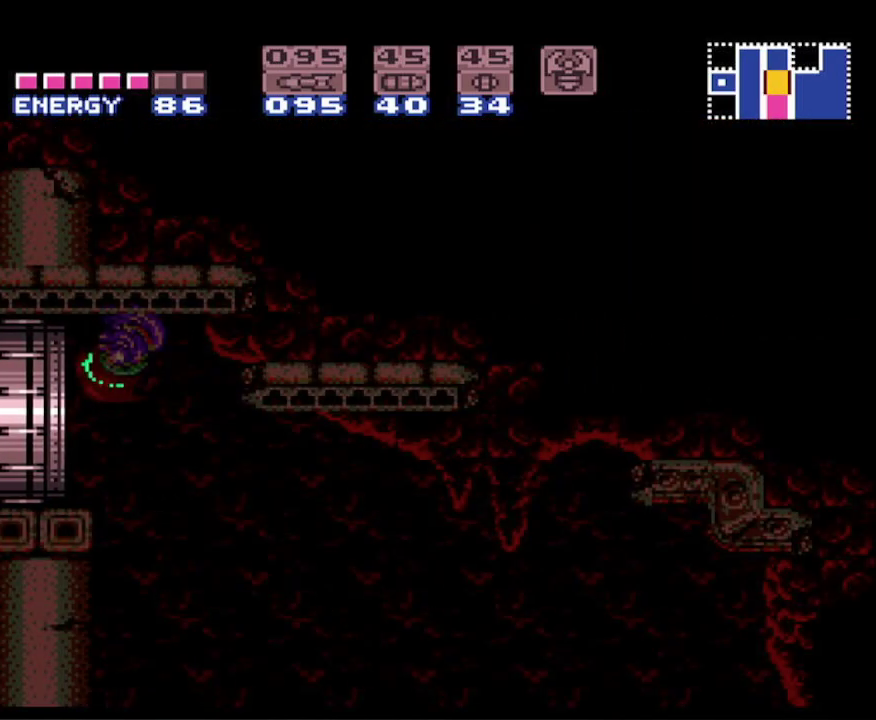
{"buttons": ["B", "DPAD_RIGHT"], "events": []}
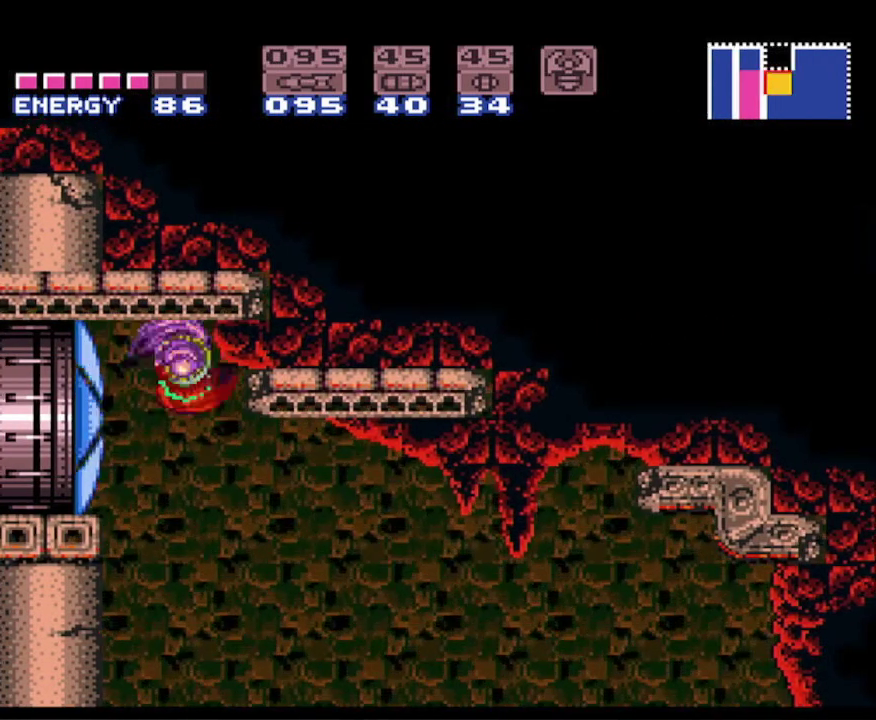
{"buttons": ["A", "B", "DPAD_RIGHT"], "events": [[367, "A", "down"]]}
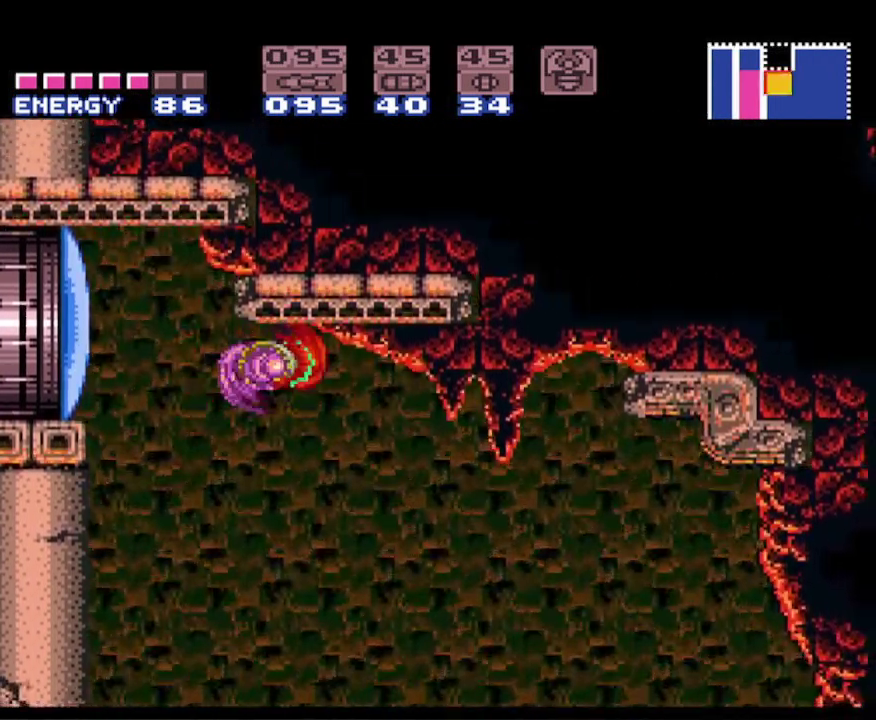
{"buttons": ["A", "B", "DPAD_RIGHT"], "events": [[50, "A", "up"], [400, "A", "down"]]}
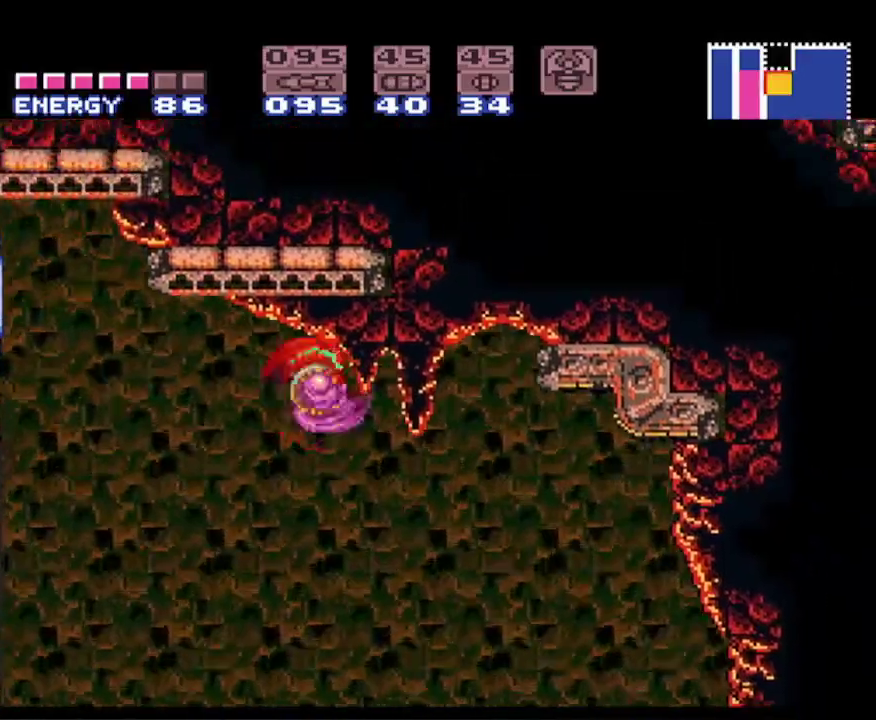
{"buttons": ["B", "DPAD_RIGHT"], "events": [[33, "A", "up"]]}
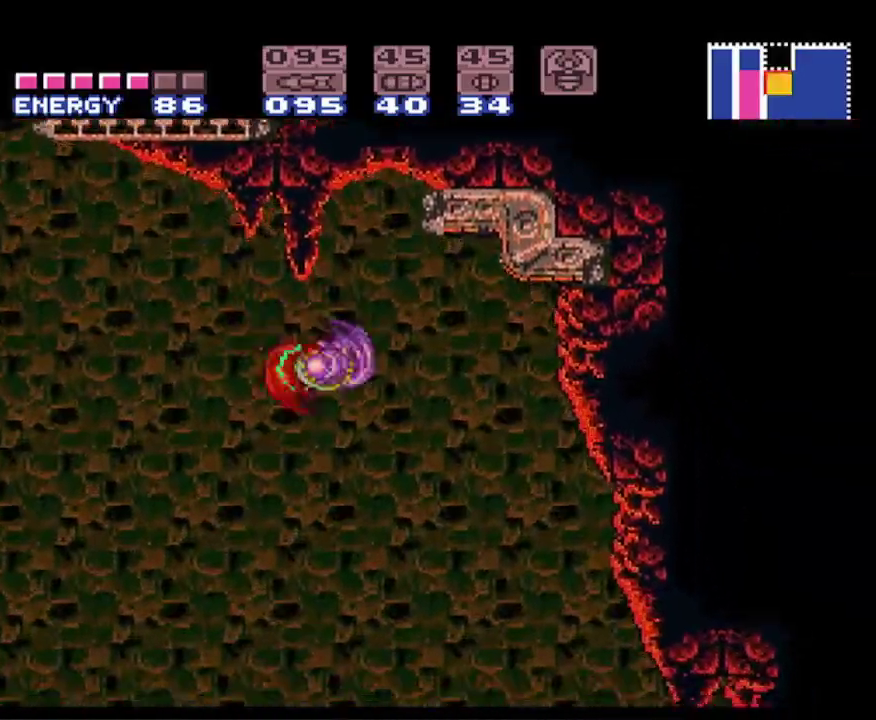
{"buttons": ["B", "DPAD_RIGHT"], "events": [[17, "A", "down"], [133, "A", "up"]]}
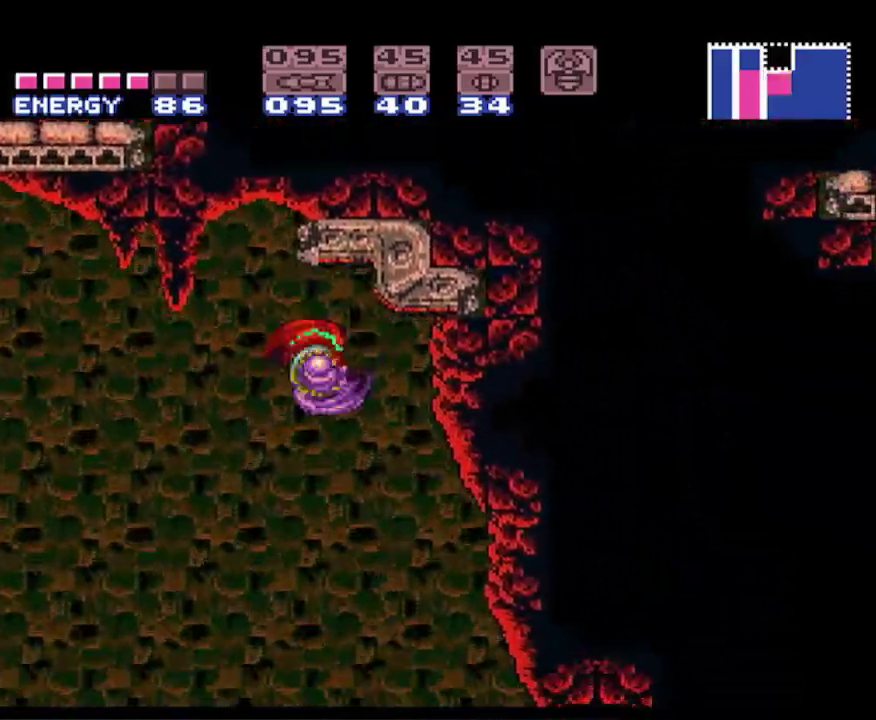
{"buttons": ["B", "DPAD_RIGHT"], "events": [[350, "A", "down"], [467, "A", "up"]]}
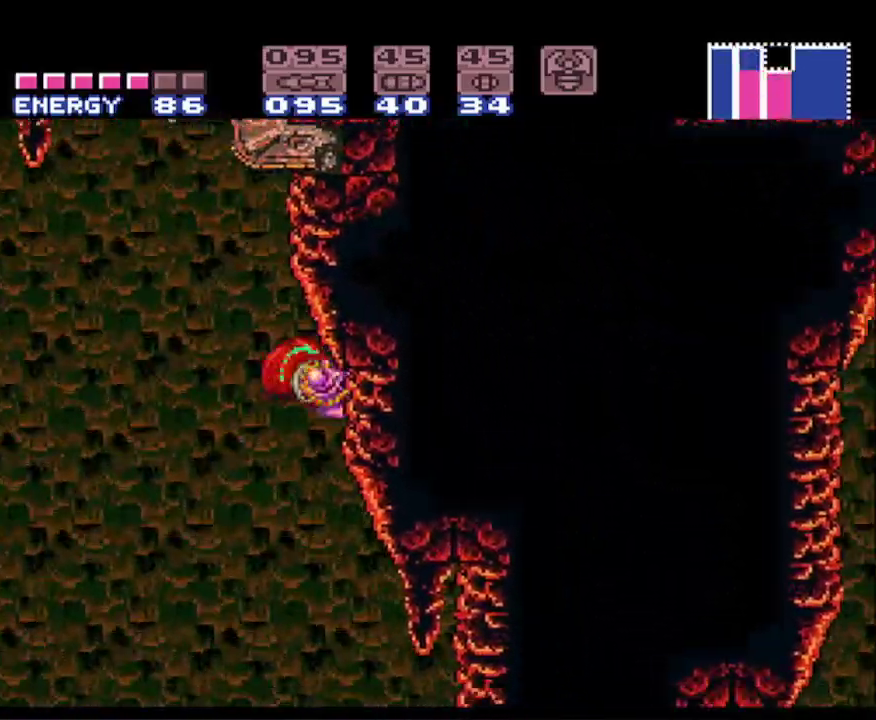
{"buttons": ["B", "DPAD_RIGHT"], "events": []}
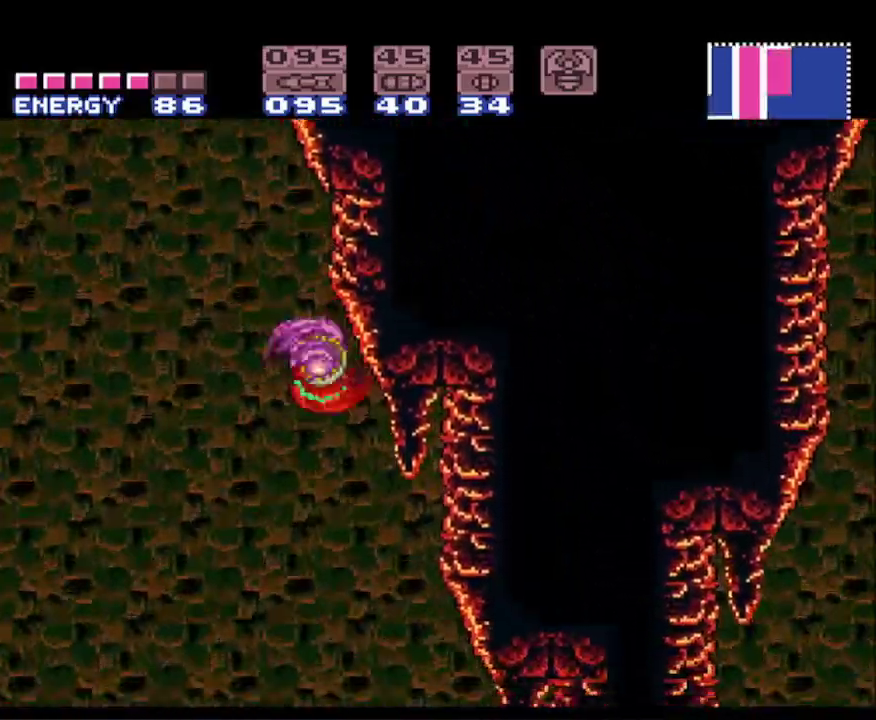
{"buttons": ["B", "DPAD_RIGHT"], "events": [[33, "A", "down"], [167, "A", "up"]]}
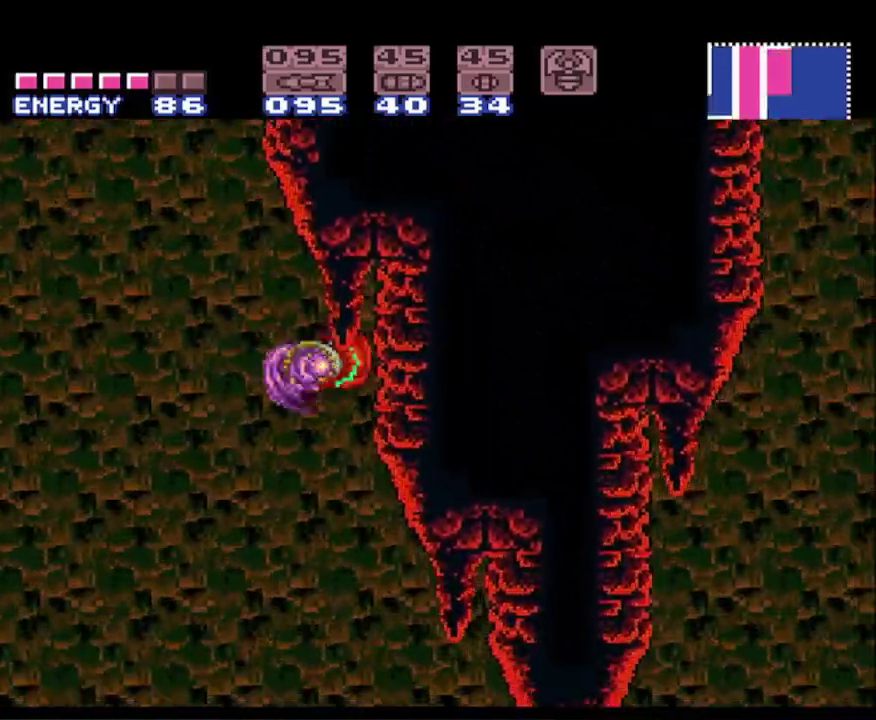
{"buttons": ["B", "DPAD_RIGHT"], "events": [[250, "A", "down"], [450, "A", "up"]]}
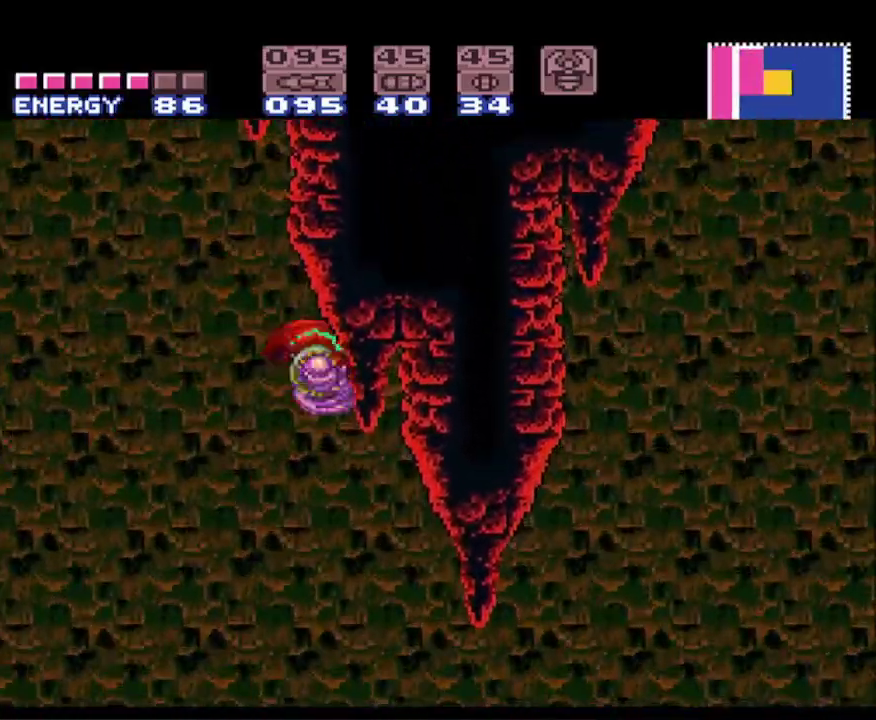
{"buttons": ["A", "B", "DPAD_RIGHT"], "events": [[450, "A", "down"]]}
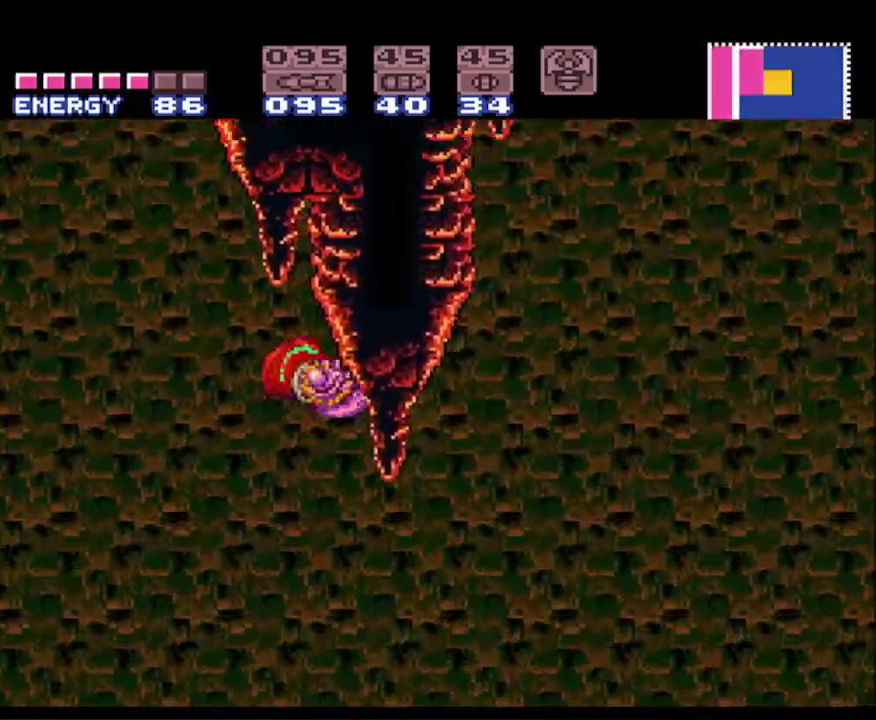
{"buttons": ["B", "DPAD_RIGHT"], "events": [[150, "A", "up"]]}
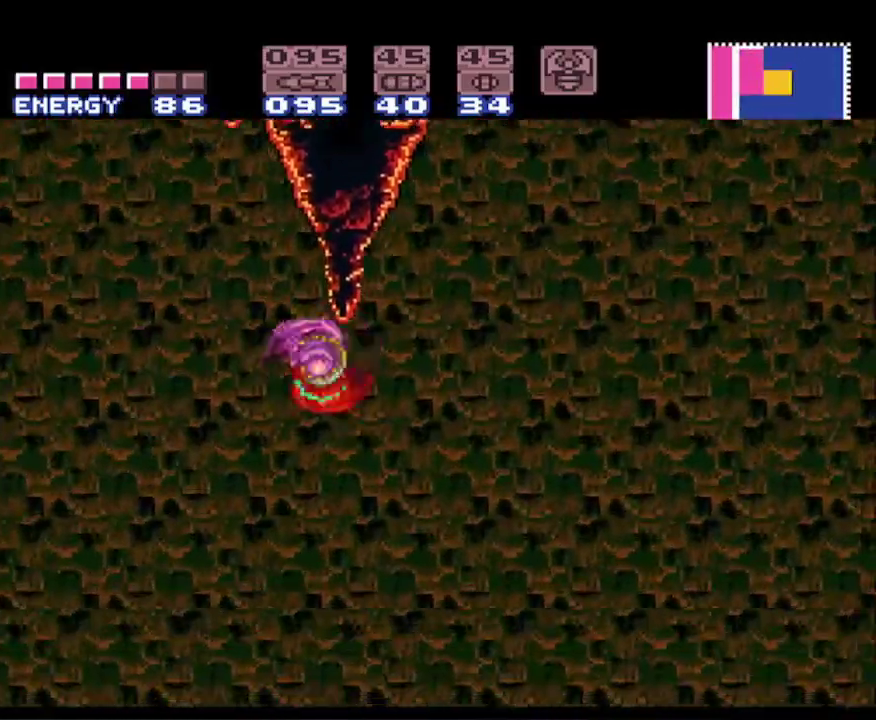
{"buttons": ["A", "B", "DPAD_RIGHT"], "events": [[217, "A", "down"]]}
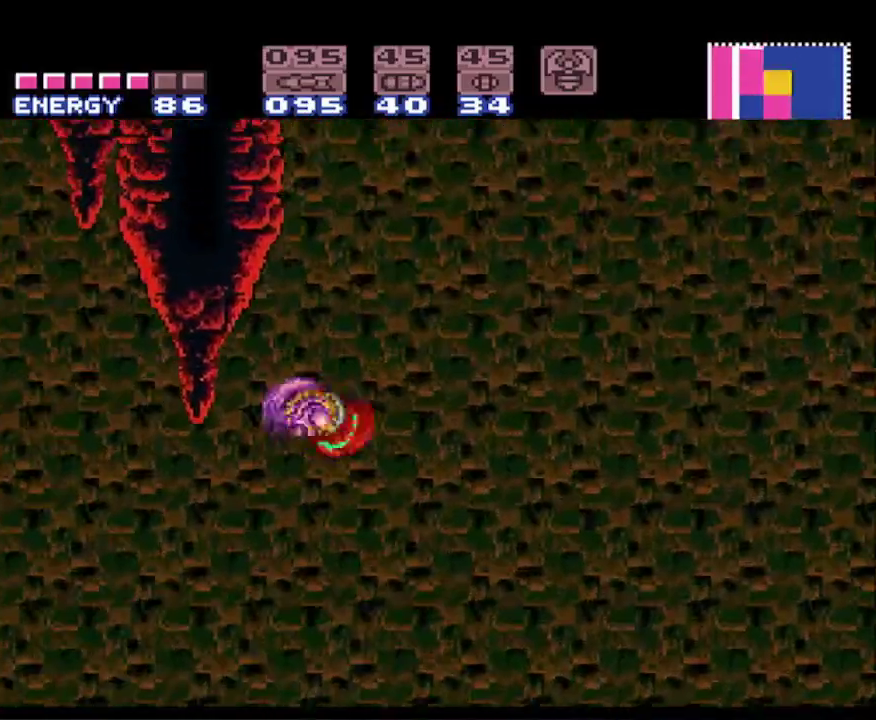
{"buttons": ["B", "DPAD_RIGHT"], "events": [[233, "A", "up"]]}
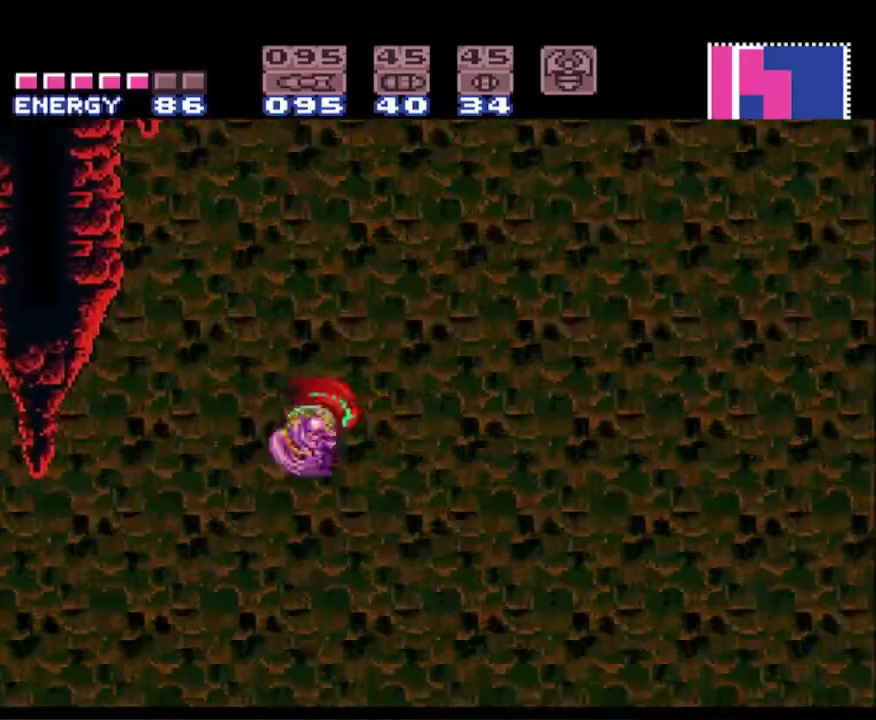
{"buttons": ["A", "B", "DPAD_RIGHT"], "events": [[183, "A", "down"]]}
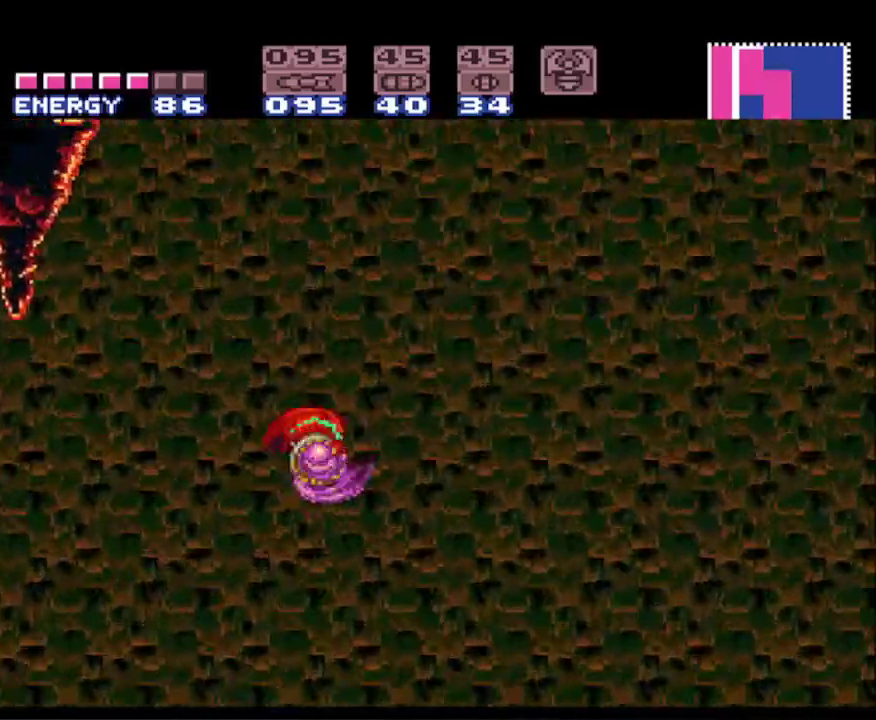
{"buttons": ["B", "DPAD_RIGHT"], "events": [[267, "A", "up"]]}
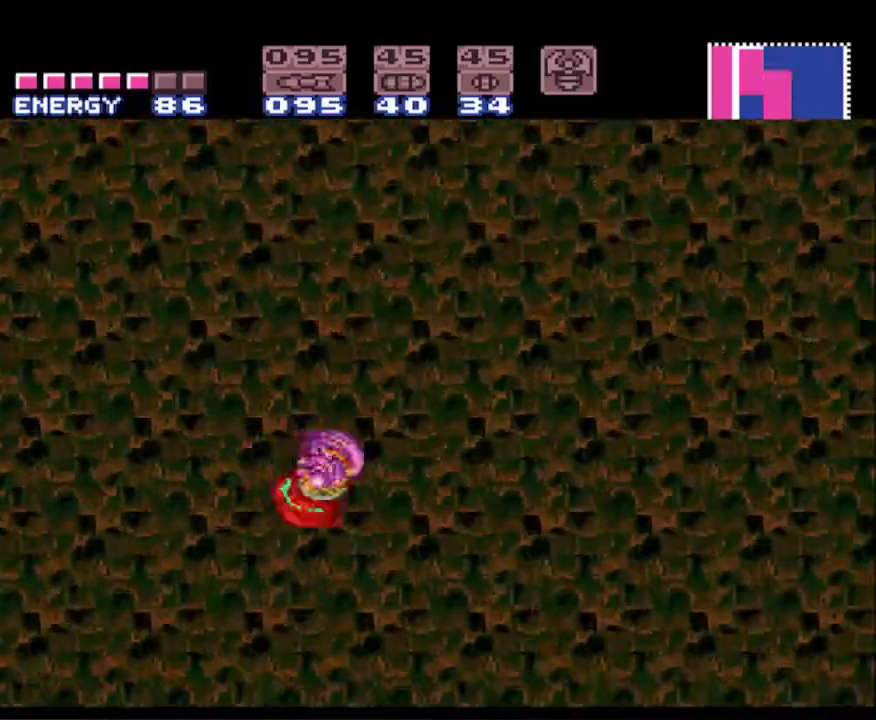
{"buttons": ["A", "B", "DPAD_RIGHT"], "events": [[233, "A", "down"]]}
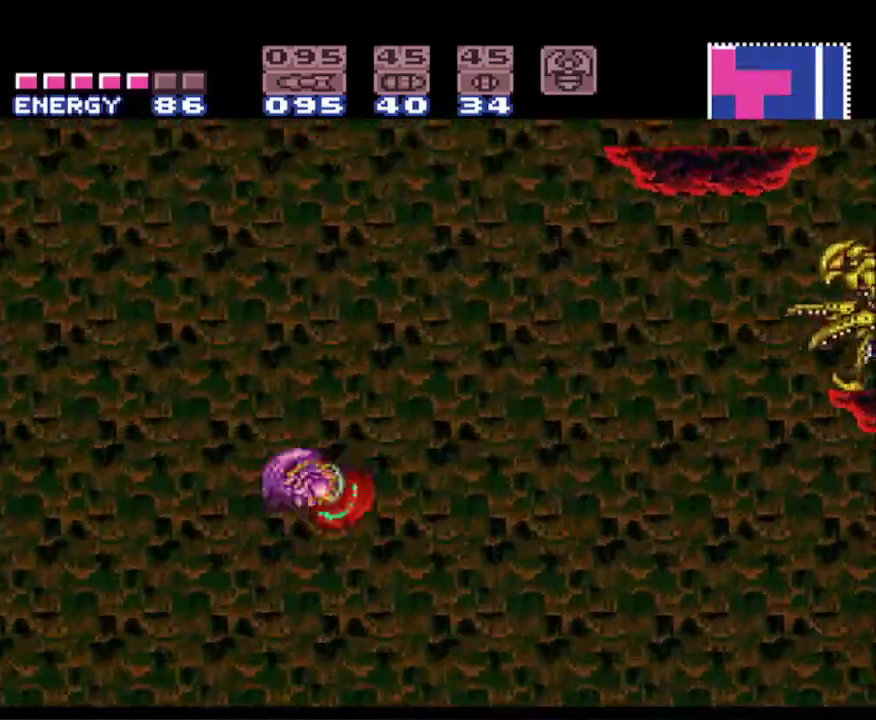
{"buttons": ["B", "DPAD_RIGHT"], "events": [[333, "A", "up"]]}
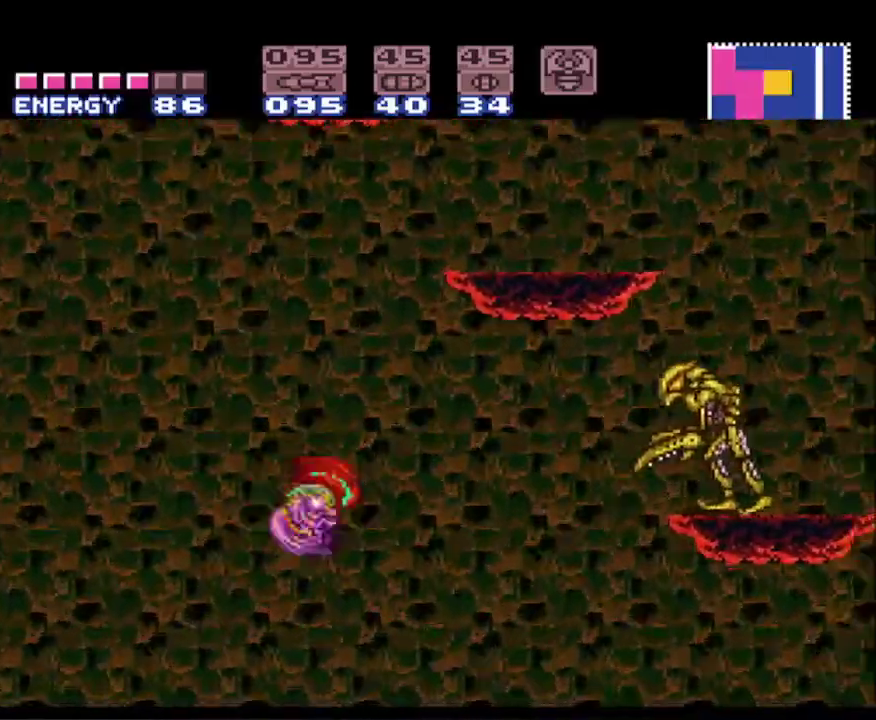
{"buttons": ["A", "B", "DPAD_LEFT"], "events": [[250, "A", "down"], [300, "DPAD_RIGHT", "up"], [417, "DPAD_LEFT", "down"]]}
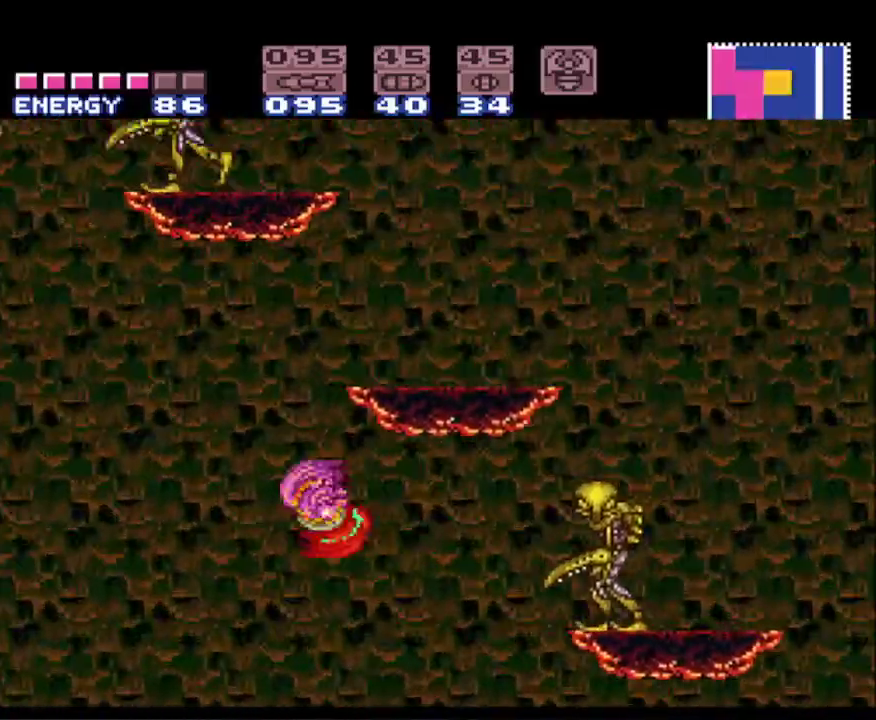
{"buttons": ["B"], "events": [[133, "DPAD_LEFT", "up"], [183, "DPAD_RIGHT", "down"], [467, "A", "up"], [500, "DPAD_RIGHT", "up"]]}
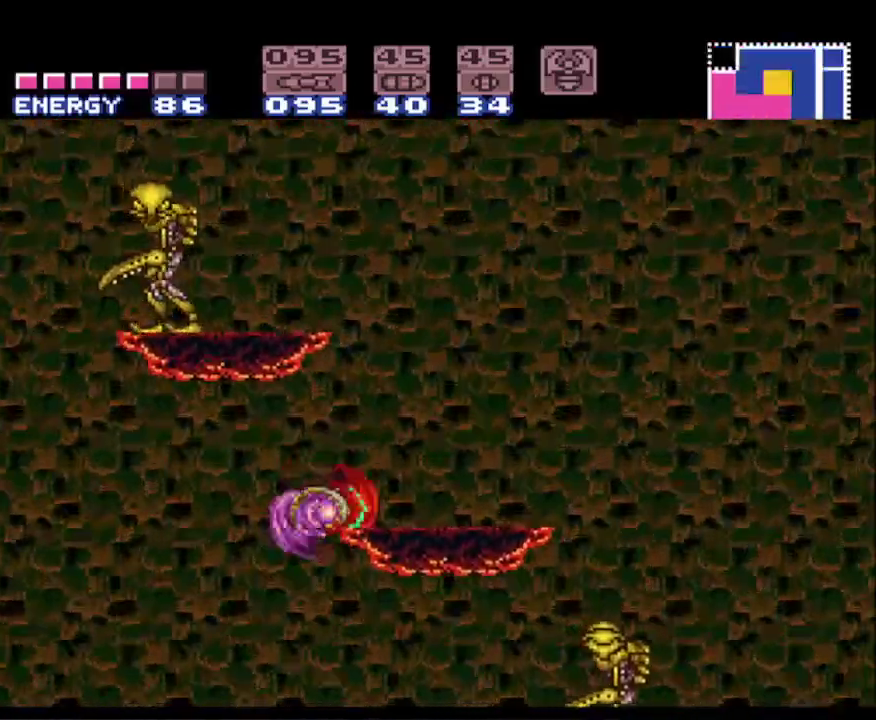
{"buttons": ["B", "DPAD_RIGHT"], "events": [[33, "DPAD_LEFT", "down"], [100, "A", "down"], [117, "DPAD_LEFT", "up"], [183, "DPAD_RIGHT", "down"], [300, "A", "up"]]}
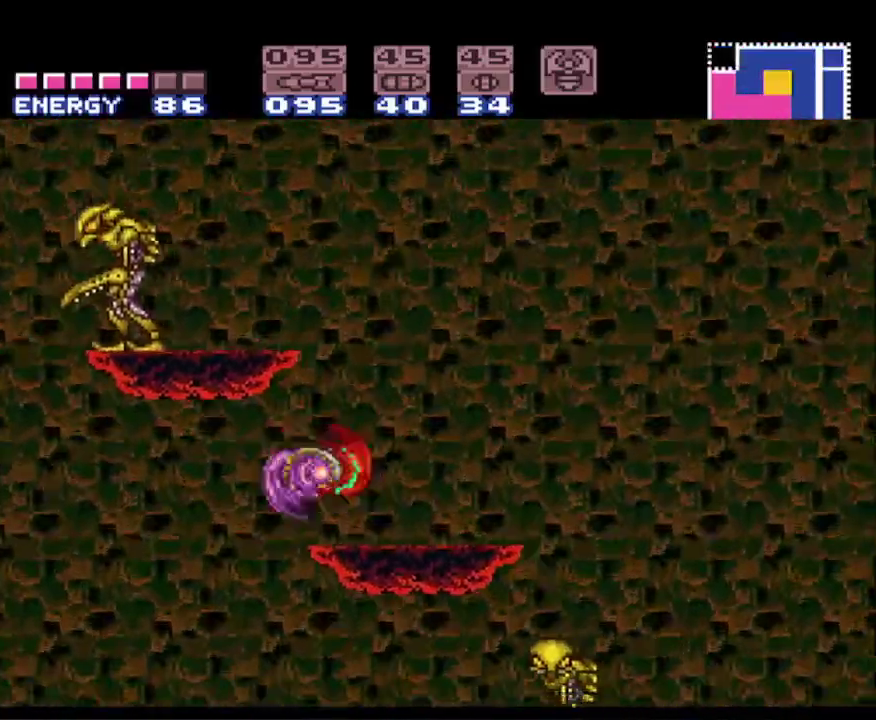
{"buttons": ["A", "B", "DPAD_LEFT"], "events": [[283, "A", "down"], [283, "DPAD_RIGHT", "up"], [333, "DPAD_LEFT", "down"]]}
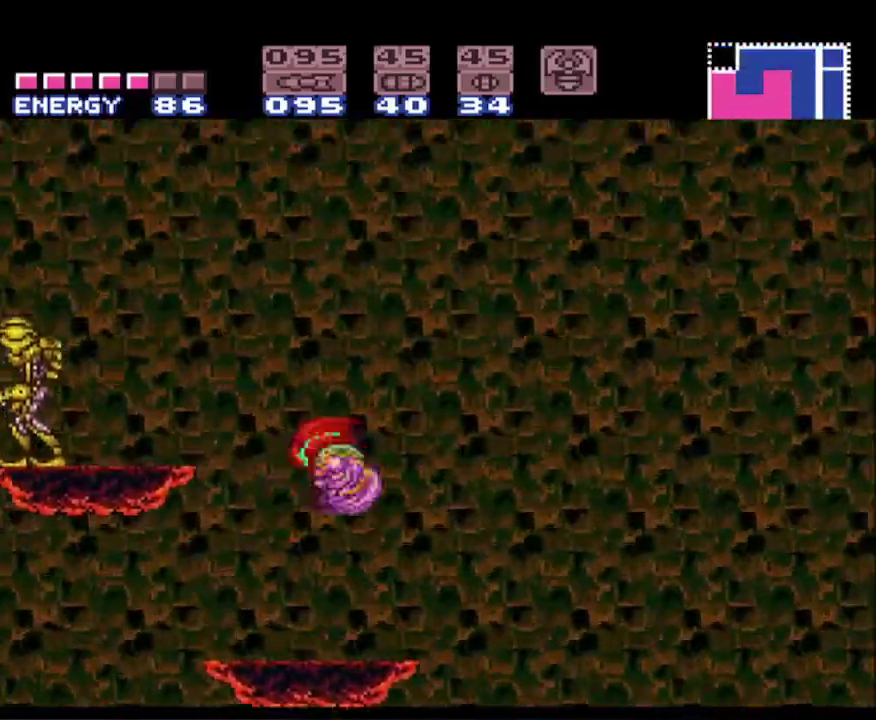
{"buttons": ["B", "DPAD_LEFT"], "events": [[217, "A", "up"]]}
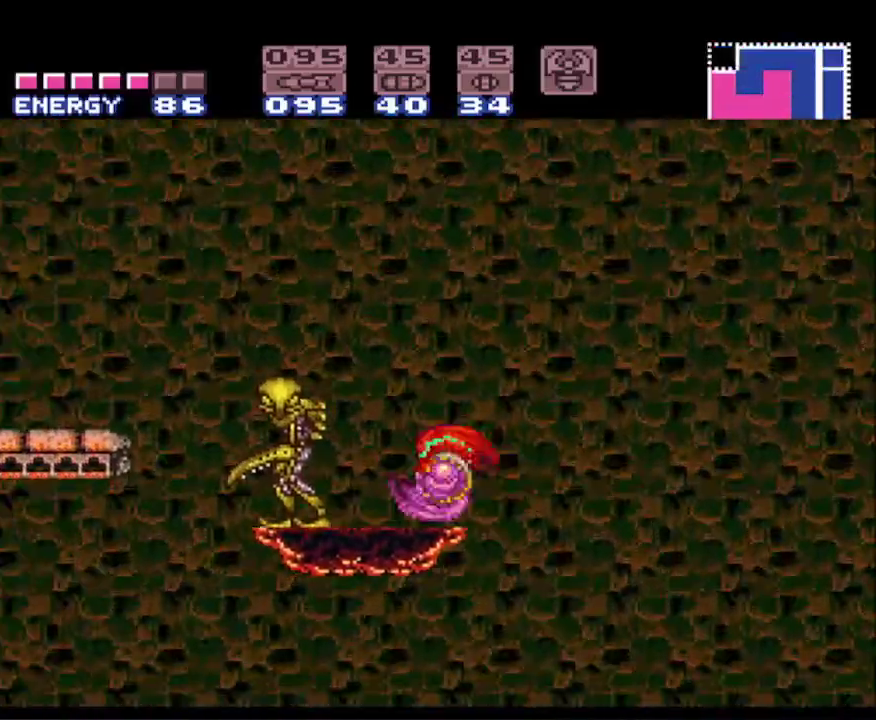
{"buttons": ["A", "B", "DPAD_LEFT"], "events": [[133, "DPAD_LEFT", "up"], [150, "DPAD_RIGHT", "down"], [167, "A", "down"], [333, "DPAD_RIGHT", "up"], [367, "DPAD_LEFT", "down"]]}
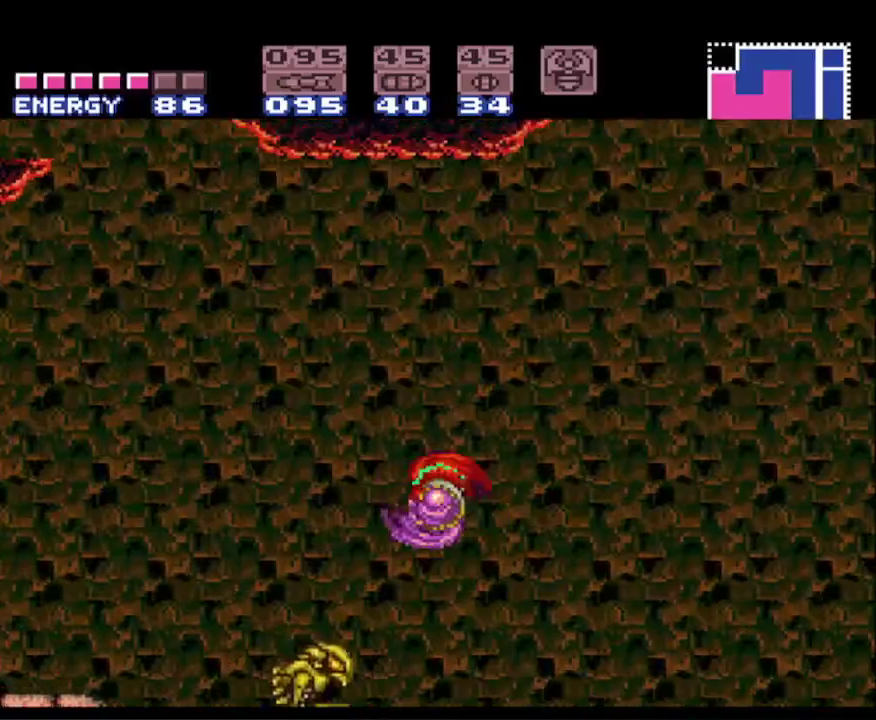
{"buttons": ["B", "DPAD_LEFT"], "events": [[300, "A", "up"]]}
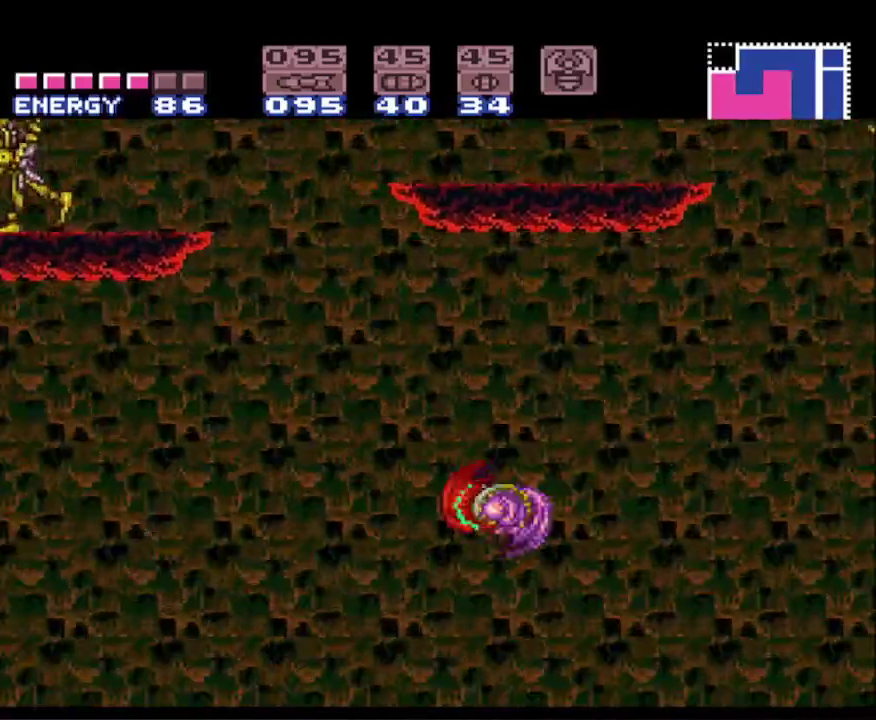
{"buttons": ["A", "B", "DPAD_LEFT"], "events": [[300, "A", "down"]]}
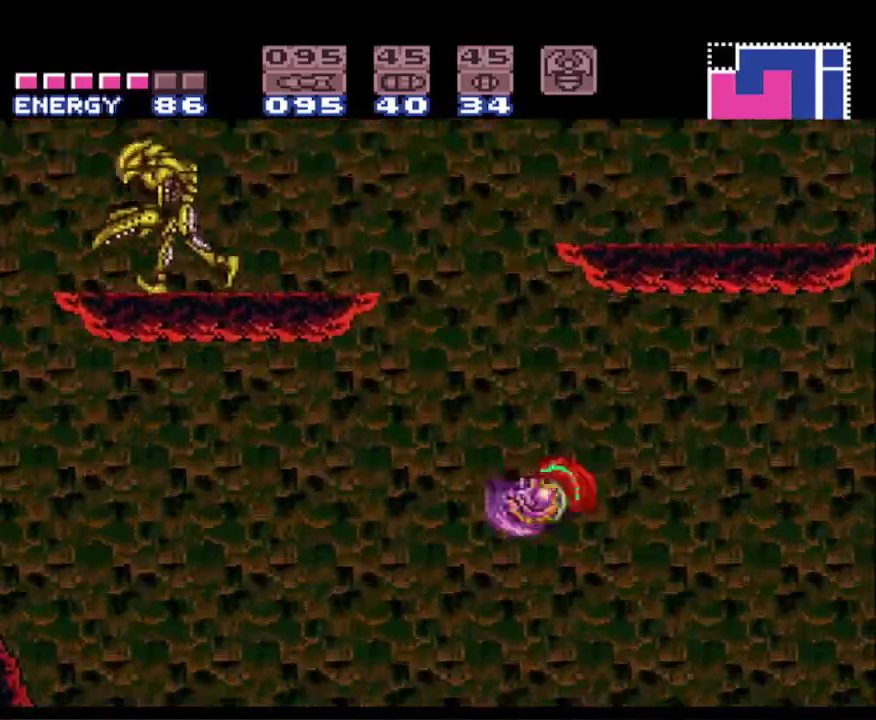
{"buttons": ["B"], "events": [[450, "A", "up"], [500, "DPAD_LEFT", "up"]]}
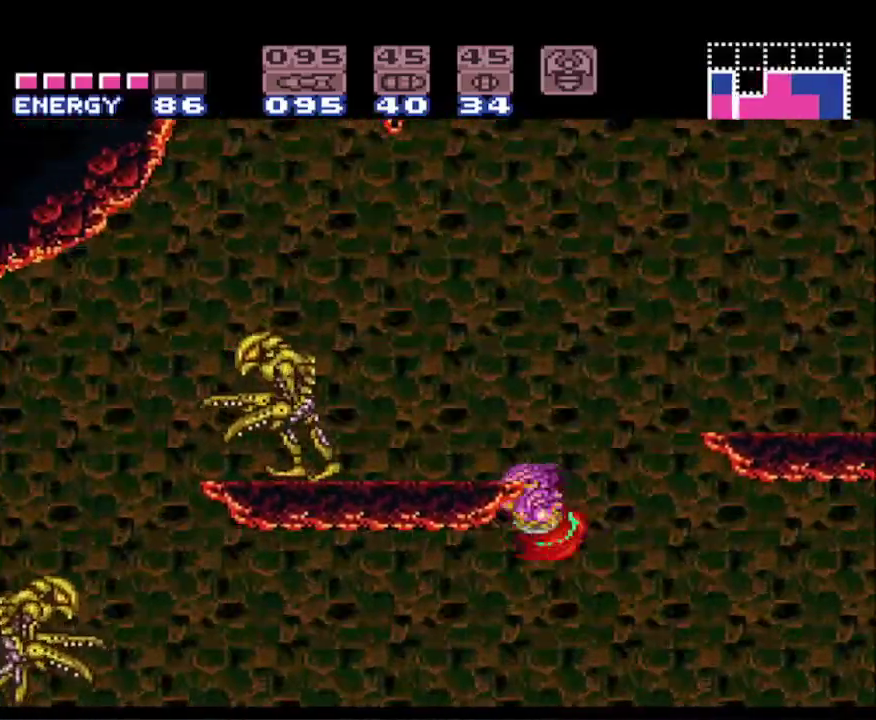
{"buttons": ["B", "DPAD_RIGHT"], "events": [[17, "B", "up"], [33, "DPAD_RIGHT", "down"], [50, "B", "down"], [83, "A", "down"], [433, "A", "up"]]}
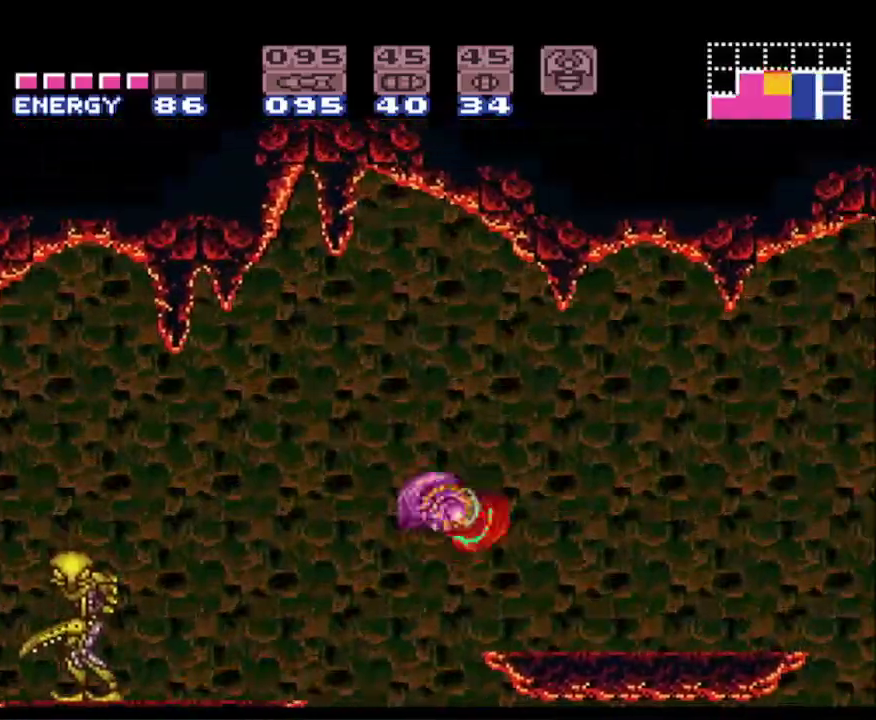
{"buttons": ["B", "DPAD_RIGHT"], "events": []}